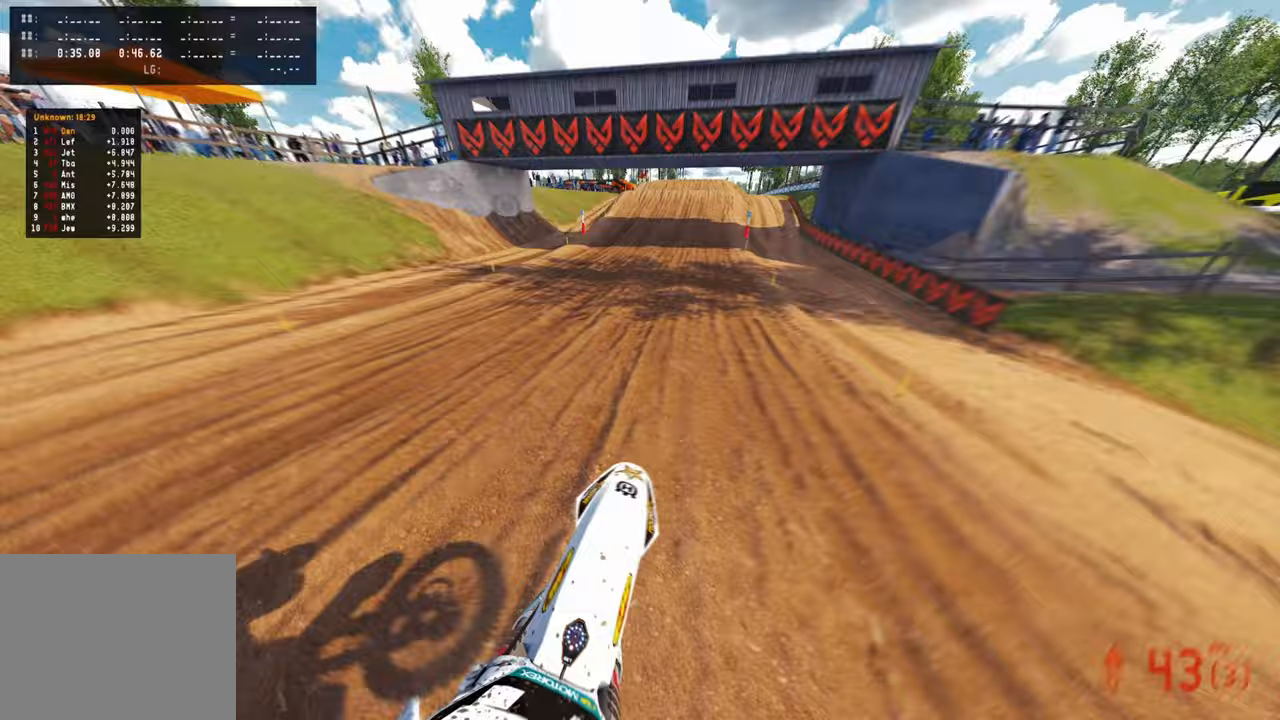
Gameplay with a controller (PlayStation layout); each line is a JSON object with the inputs held at the frame after it. "events" lists button and stick changes between this image and that frame as [ms after this image, input, new state], when the widget could be followed in between. Not read: R2.
{"buttons": [], "left_stick": "center", "right_stick": "down-left", "events": [[17, "R3", "down"], [117, "right_stick", "down"], [133, "R3", "up"], [317, "right_stick", "down-left"], [350, "left_stick", "up-right"], [500, "left_stick", "center"]]}
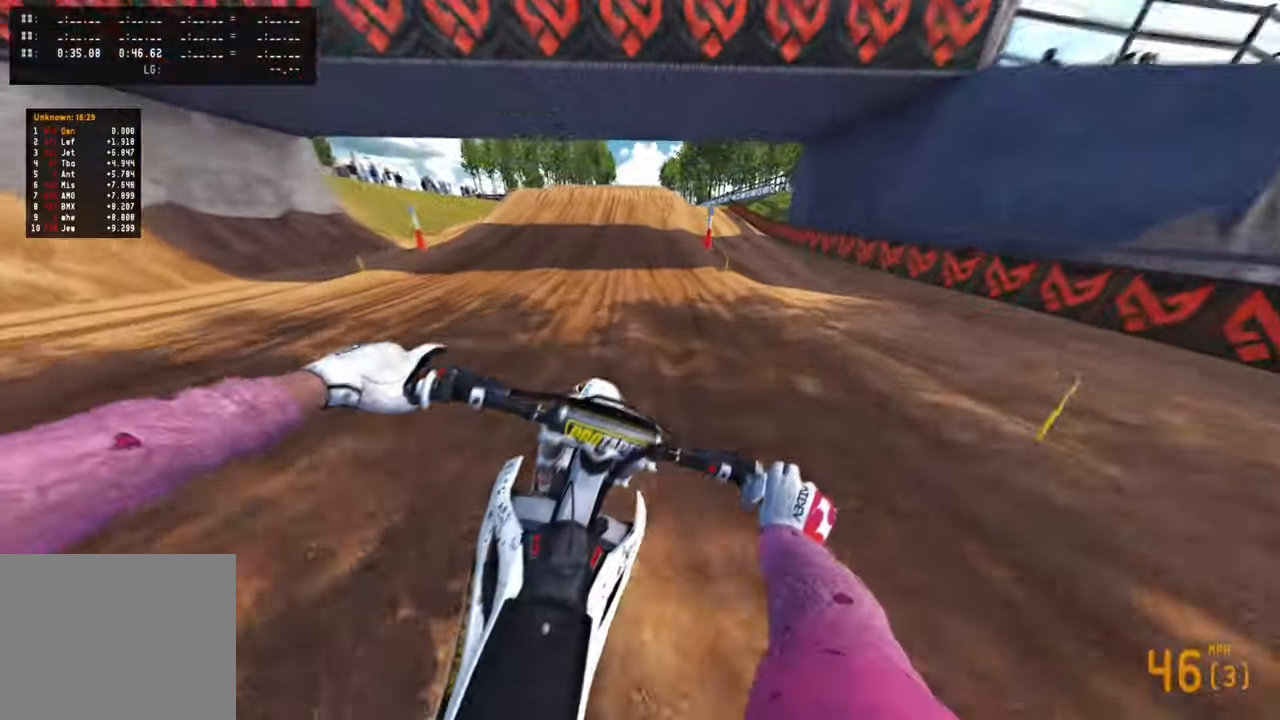
{"buttons": ["R3"], "left_stick": "center", "right_stick": "down-left", "events": [[383, "R3", "down"]]}
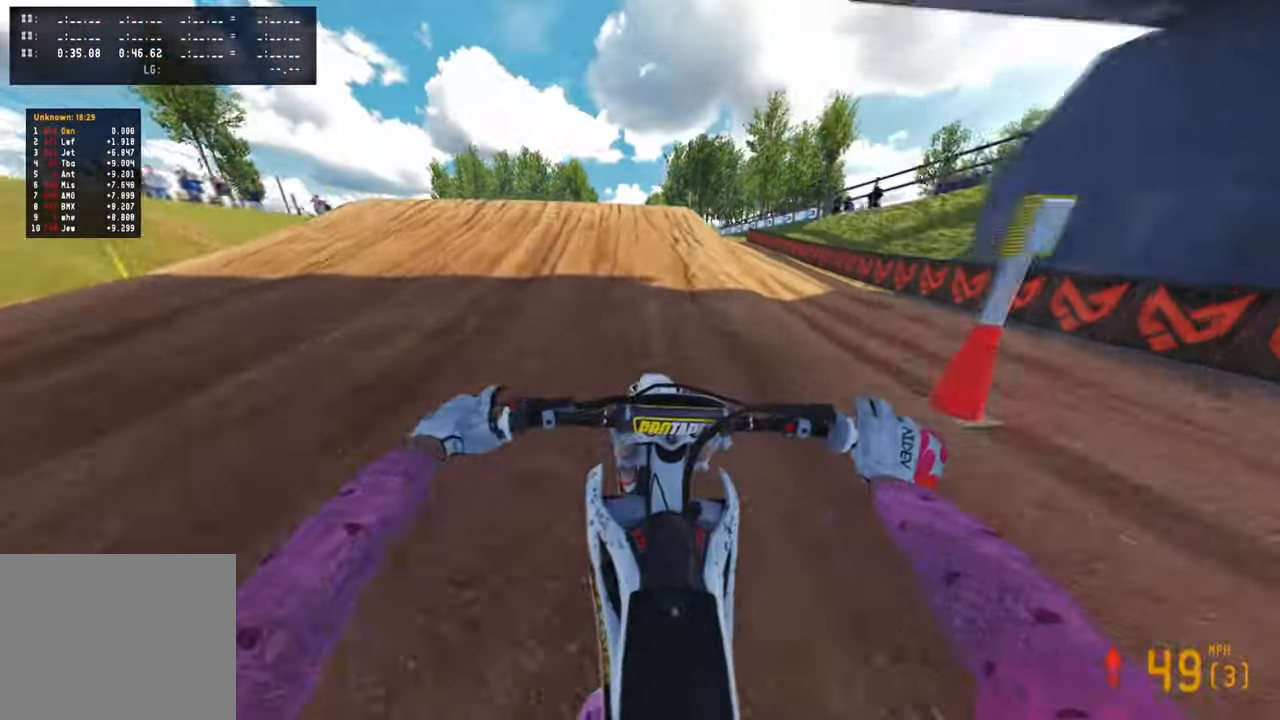
{"buttons": [], "left_stick": "center", "right_stick": "up", "events": [[50, "R3", "up"], [283, "right_stick", "center"], [333, "right_stick", "up"]]}
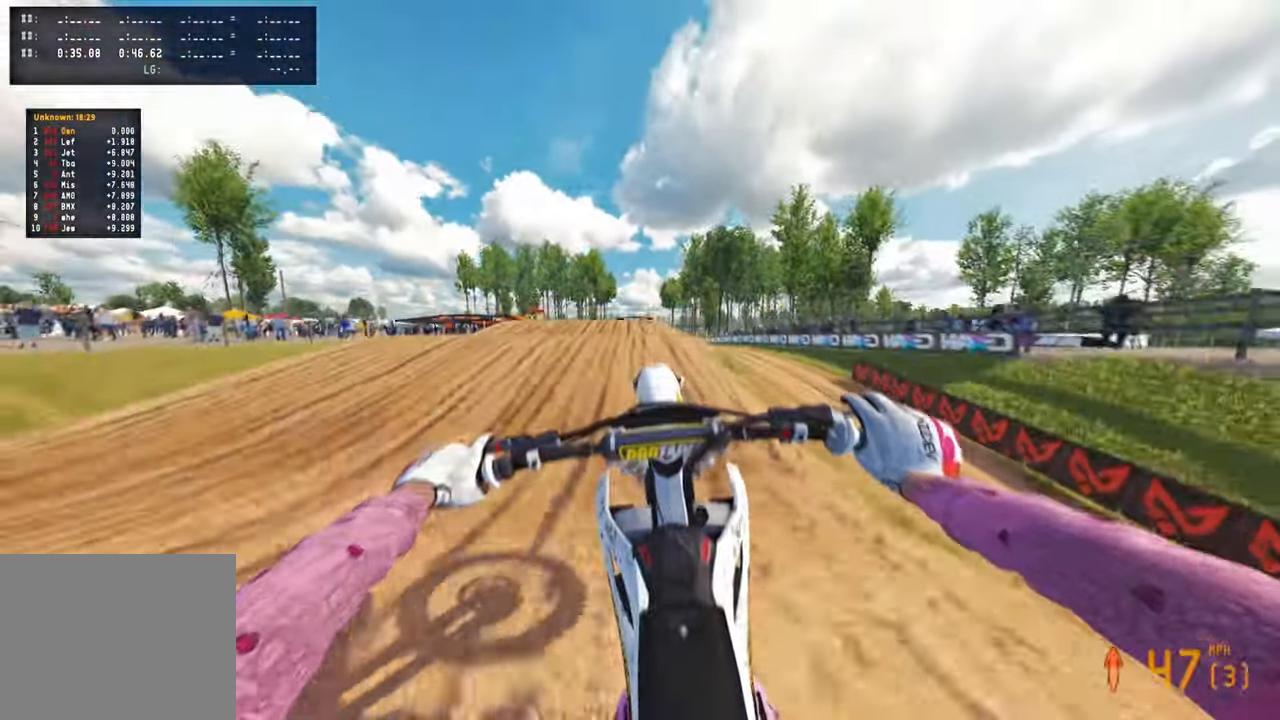
{"buttons": [], "left_stick": "center", "right_stick": "up", "events": [[233, "R3", "down"], [350, "R3", "up"]]}
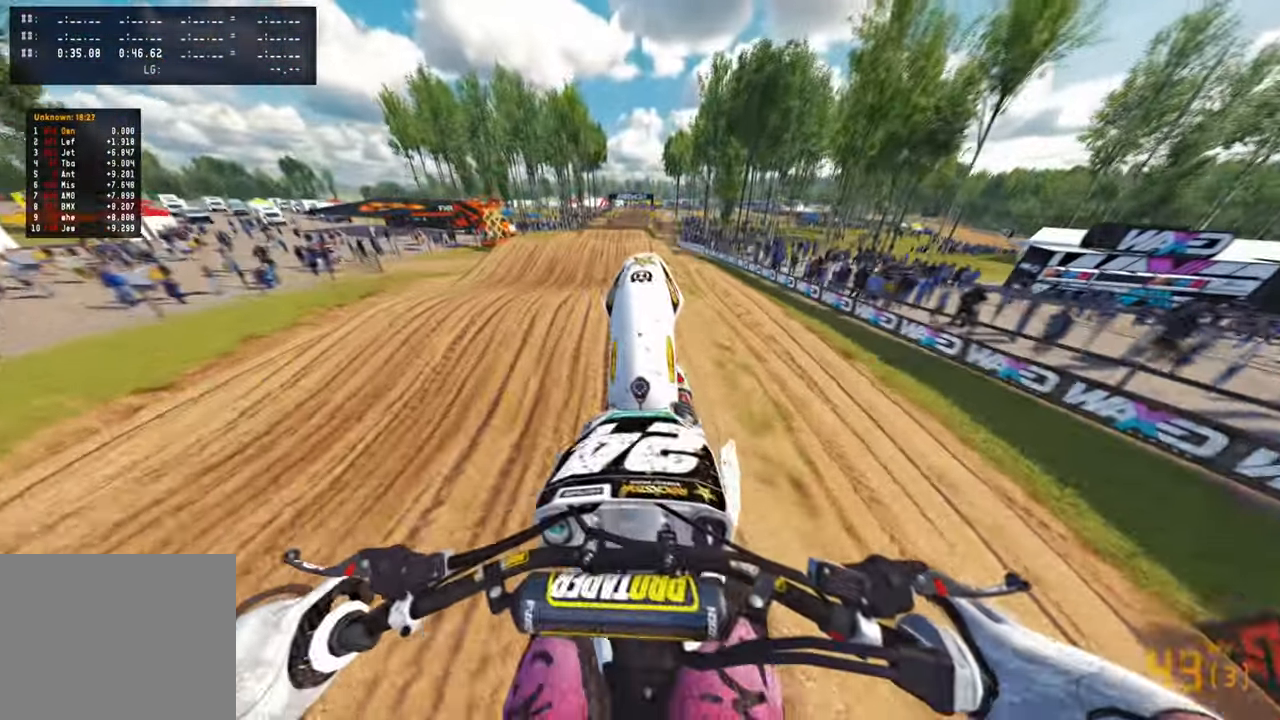
{"buttons": [], "left_stick": "up-left", "right_stick": "center", "events": [[33, "right_stick", "center"], [267, "left_stick", "up-left"], [283, "L2", "down"], [450, "L2", "up"]]}
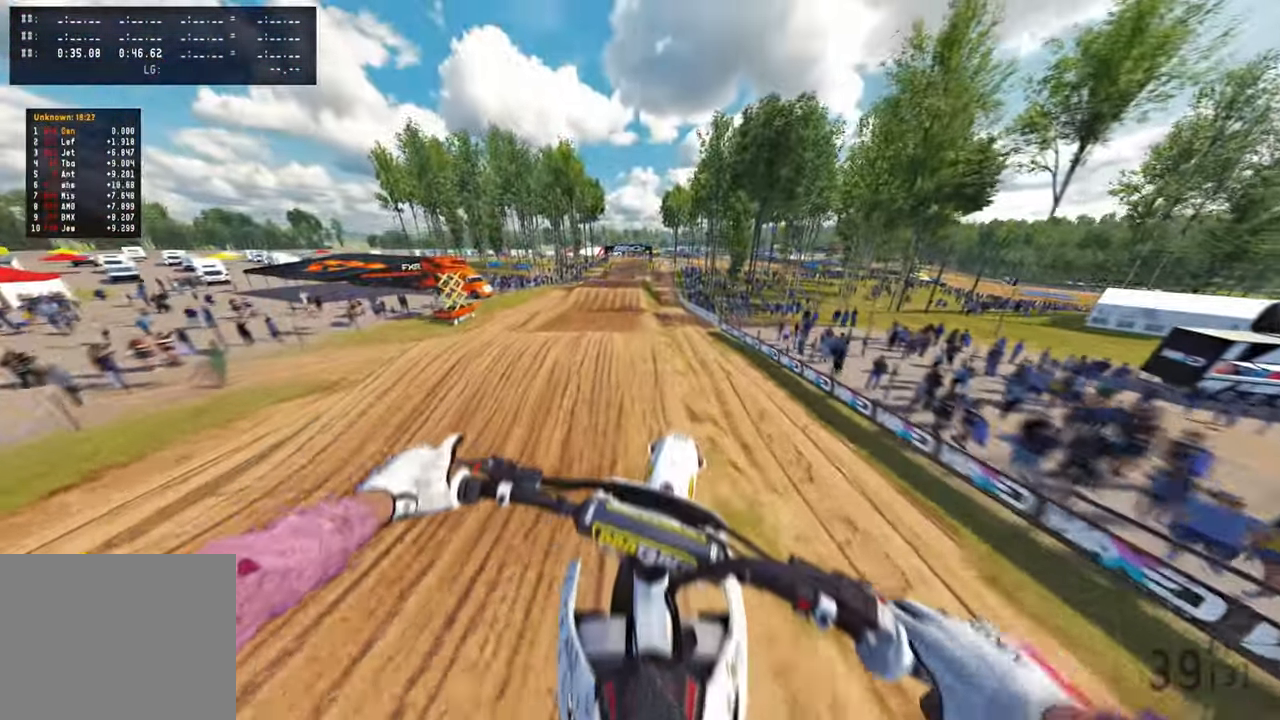
{"buttons": [], "left_stick": "up-left", "right_stick": "center", "events": [[150, "R3", "down"], [283, "R3", "up"]]}
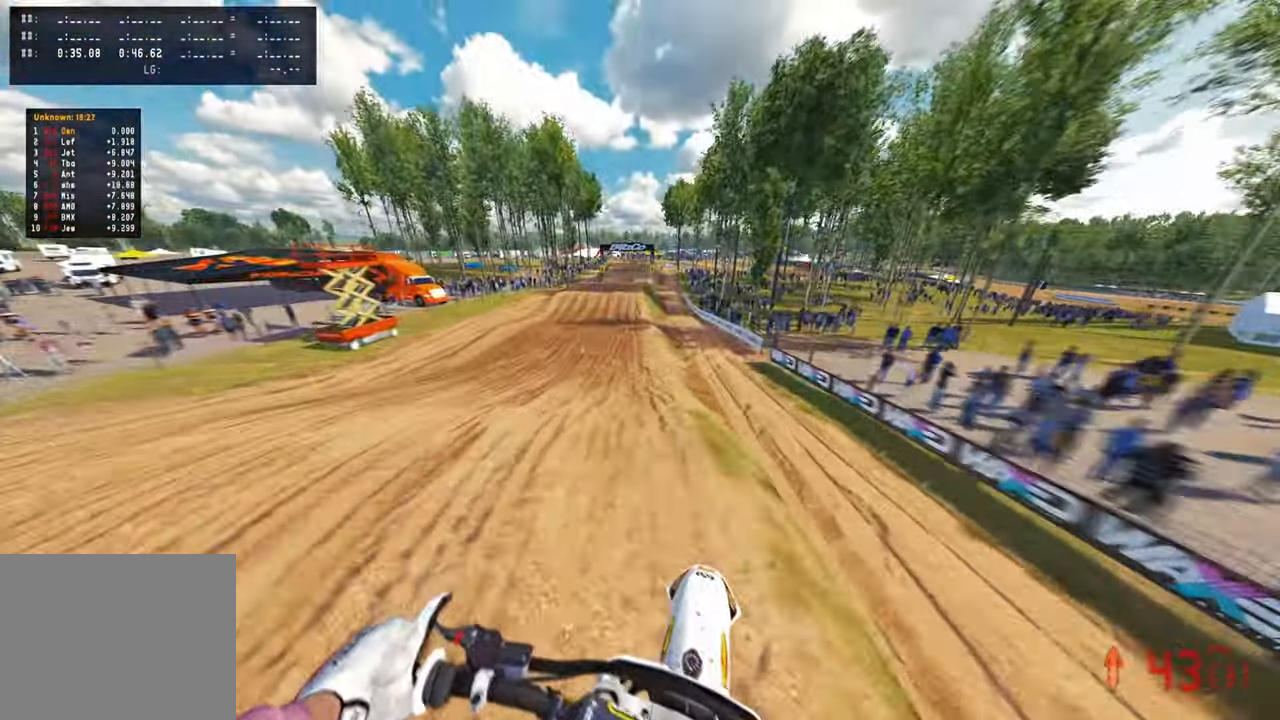
{"buttons": [], "left_stick": "center", "right_stick": "down", "events": [[33, "right_stick", "down"], [283, "left_stick", "center"]]}
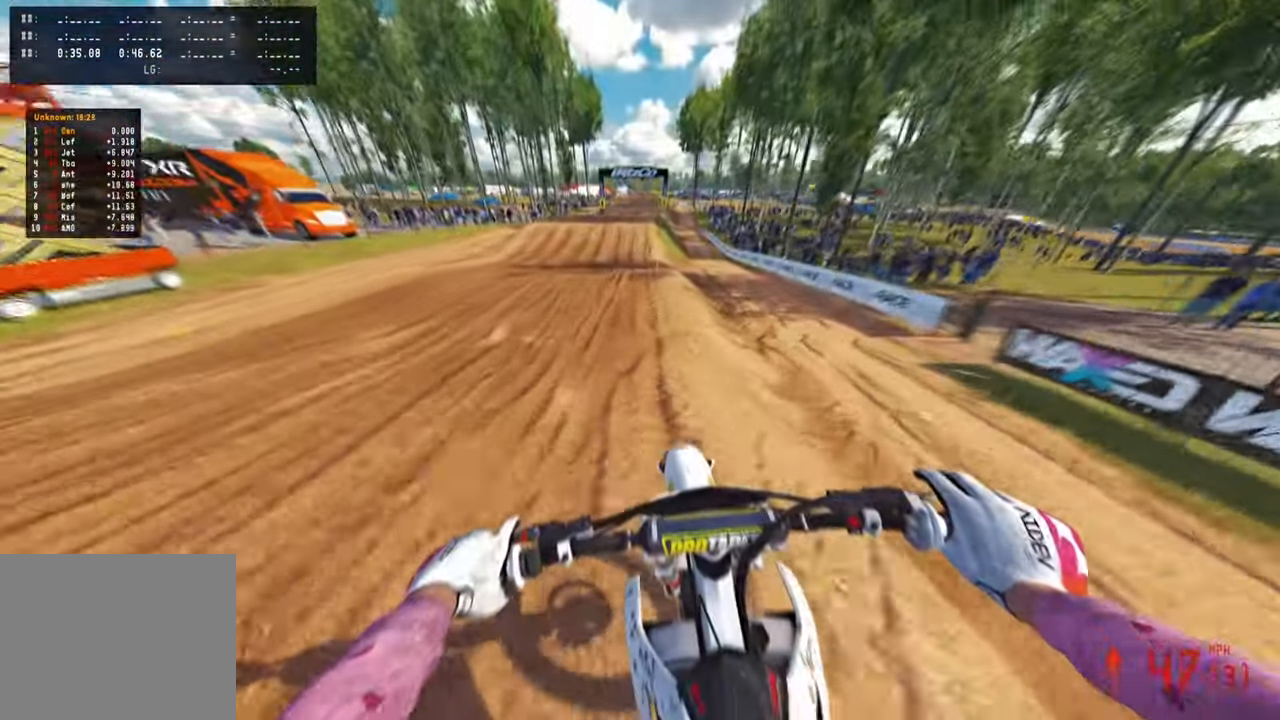
{"buttons": [], "left_stick": "center", "right_stick": "center", "events": [[133, "right_stick", "down-left"], [167, "R3", "down"], [267, "R3", "up"], [383, "R3", "down"], [500, "R3", "up"], [500, "right_stick", "center"]]}
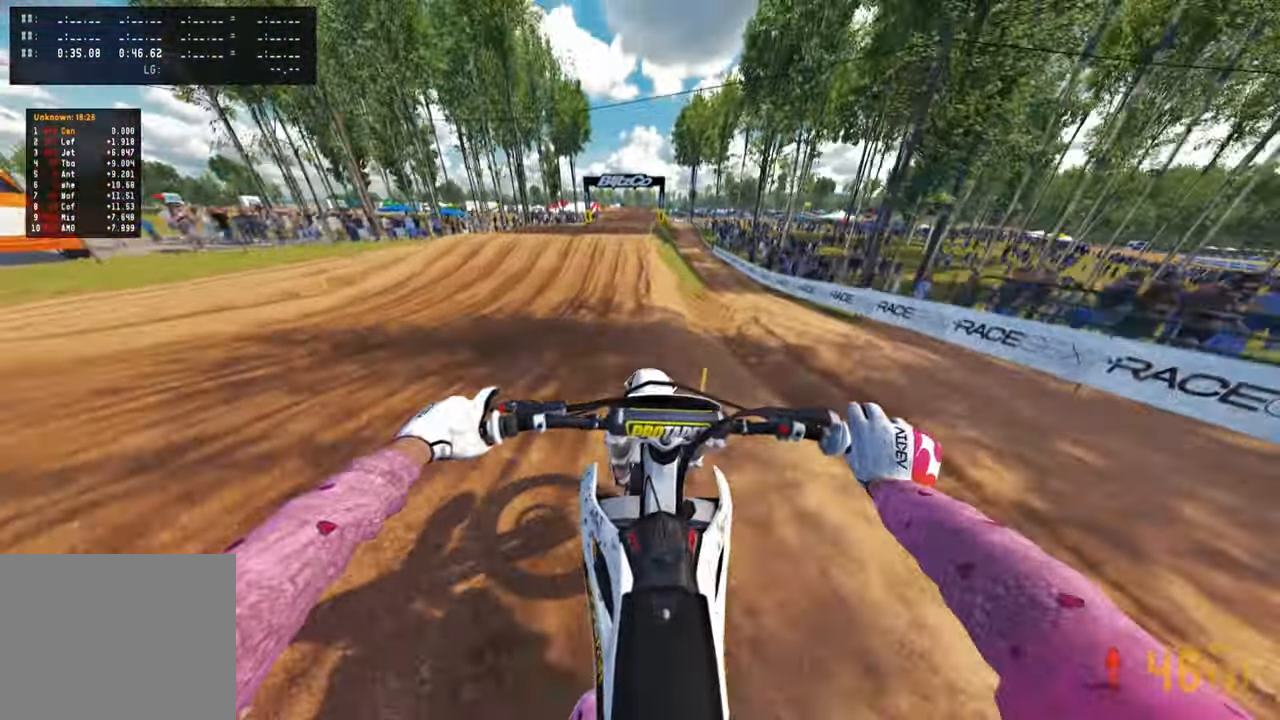
{"buttons": [], "left_stick": "up-left", "right_stick": "down-left", "events": [[83, "right_stick", "up-left"], [300, "left_stick", "up-left"], [433, "right_stick", "center"], [483, "right_stick", "down-left"]]}
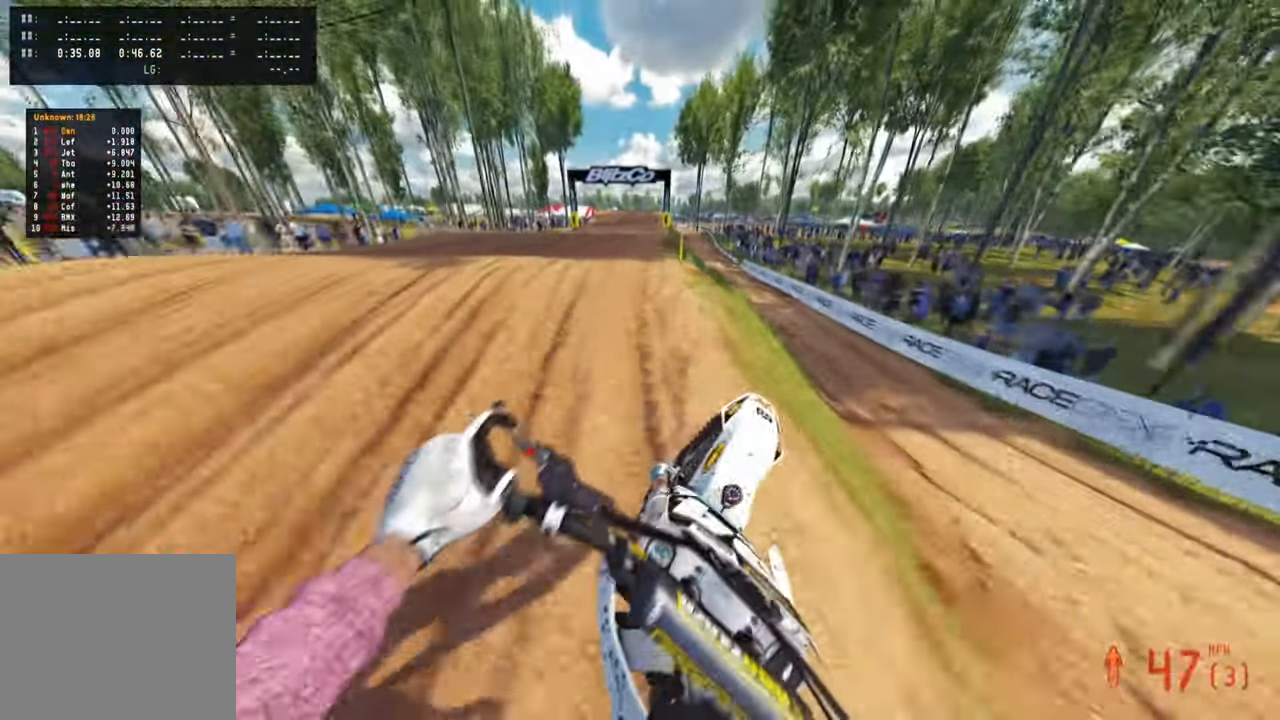
{"buttons": ["R3"], "left_stick": "up-right", "right_stick": "down-right", "events": [[17, "R3", "down"], [133, "right_stick", "down-right"], [150, "R3", "up"], [233, "left_stick", "up-right"], [500, "R3", "down"]]}
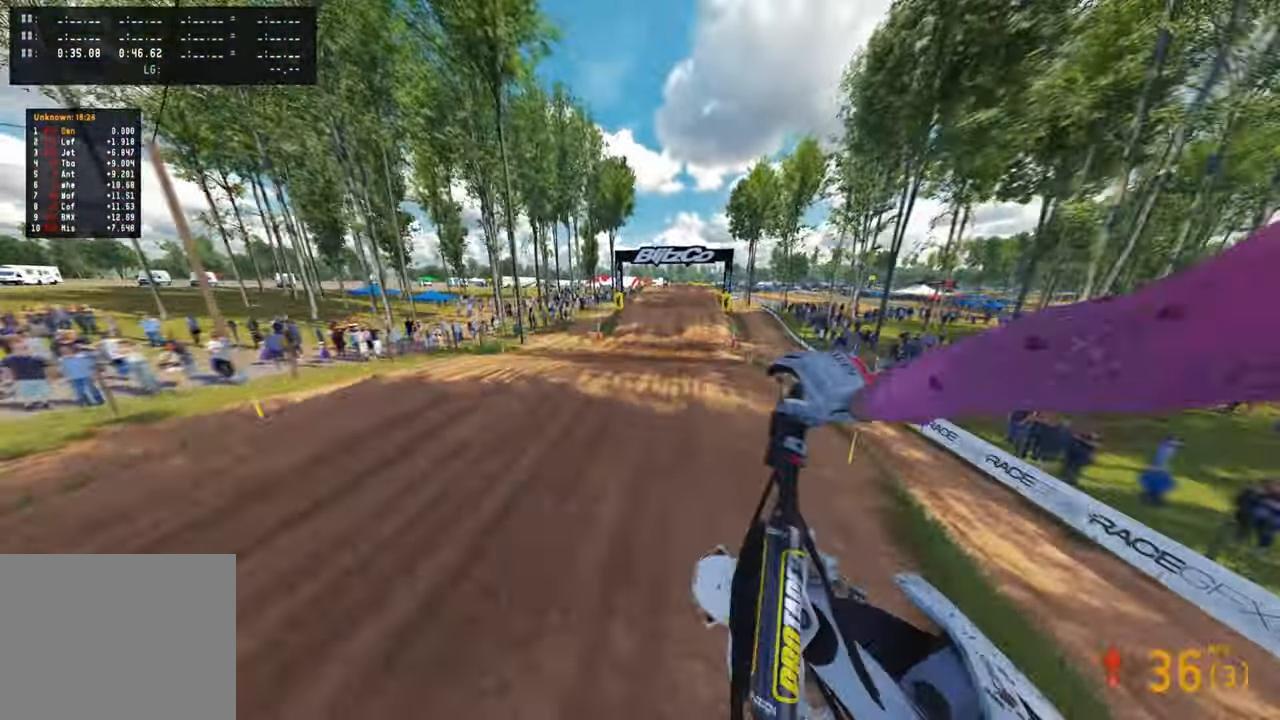
{"buttons": ["L1"], "left_stick": "up-right", "right_stick": "up", "events": [[133, "R3", "up"], [167, "right_stick", "center"], [350, "right_stick", "up"], [383, "L1", "down"]]}
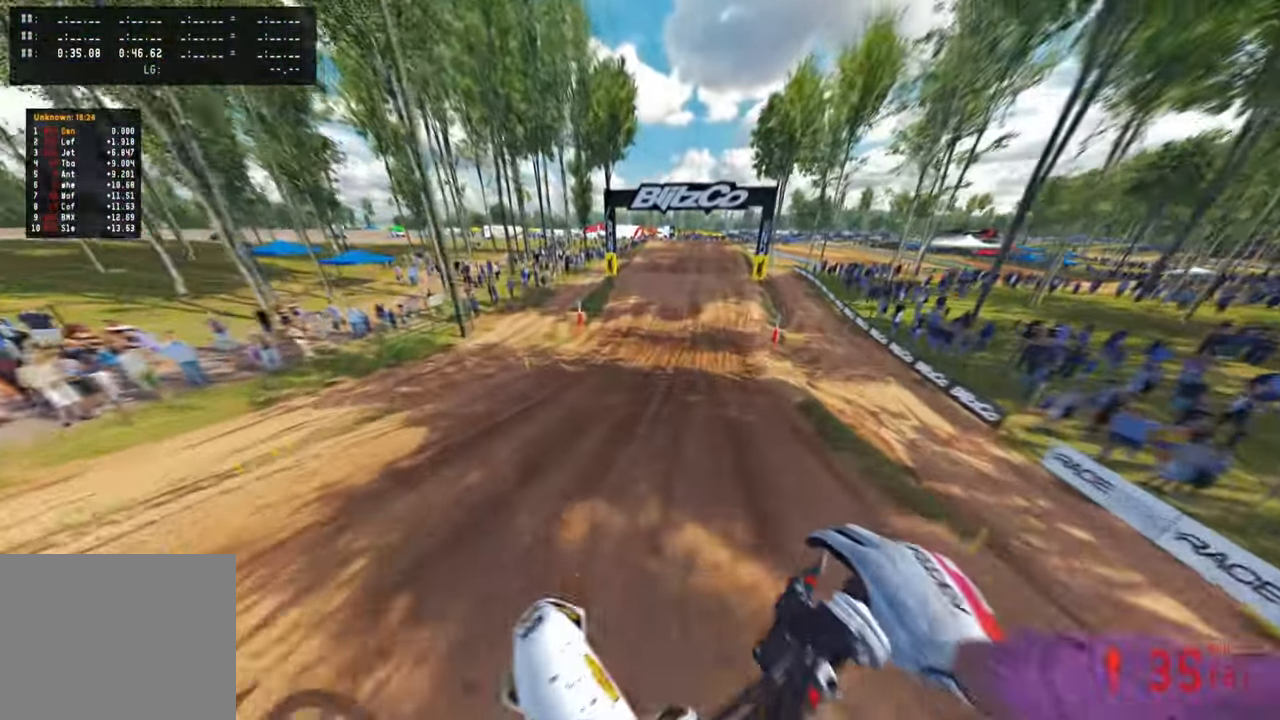
{"buttons": [], "left_stick": "up-right", "right_stick": "up", "events": [[67, "L1", "up"]]}
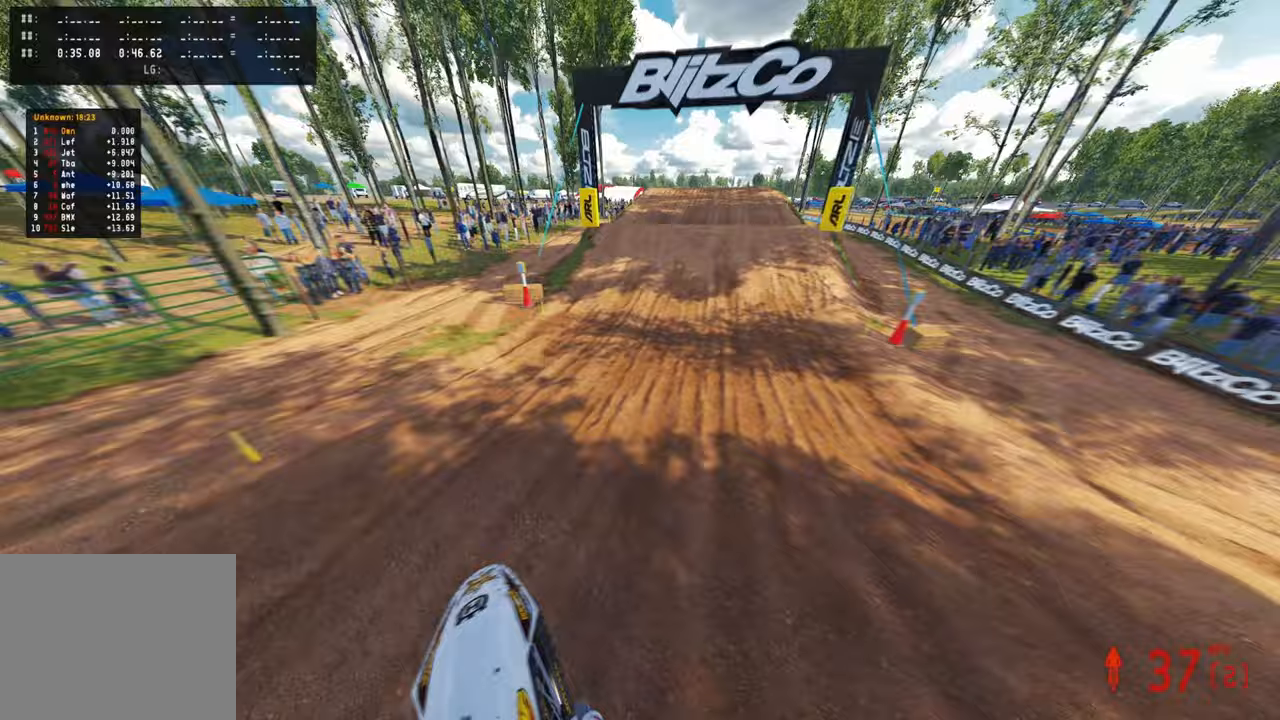
{"buttons": [], "left_stick": "center", "right_stick": "down", "events": [[83, "right_stick", "center"], [133, "left_stick", "center"], [300, "right_stick", "down"]]}
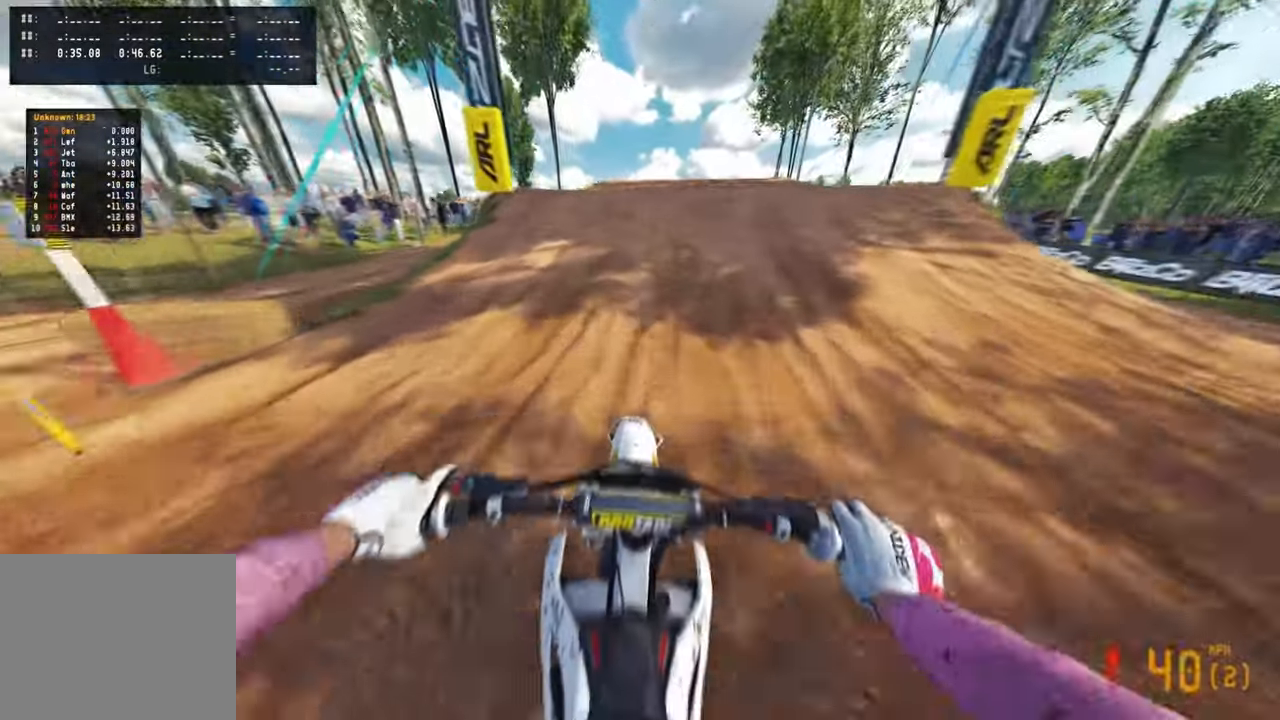
{"buttons": [], "left_stick": "up-right", "right_stick": "center", "events": [[167, "right_stick", "center"], [217, "left_stick", "up-right"], [350, "R3", "down"], [467, "R3", "up"]]}
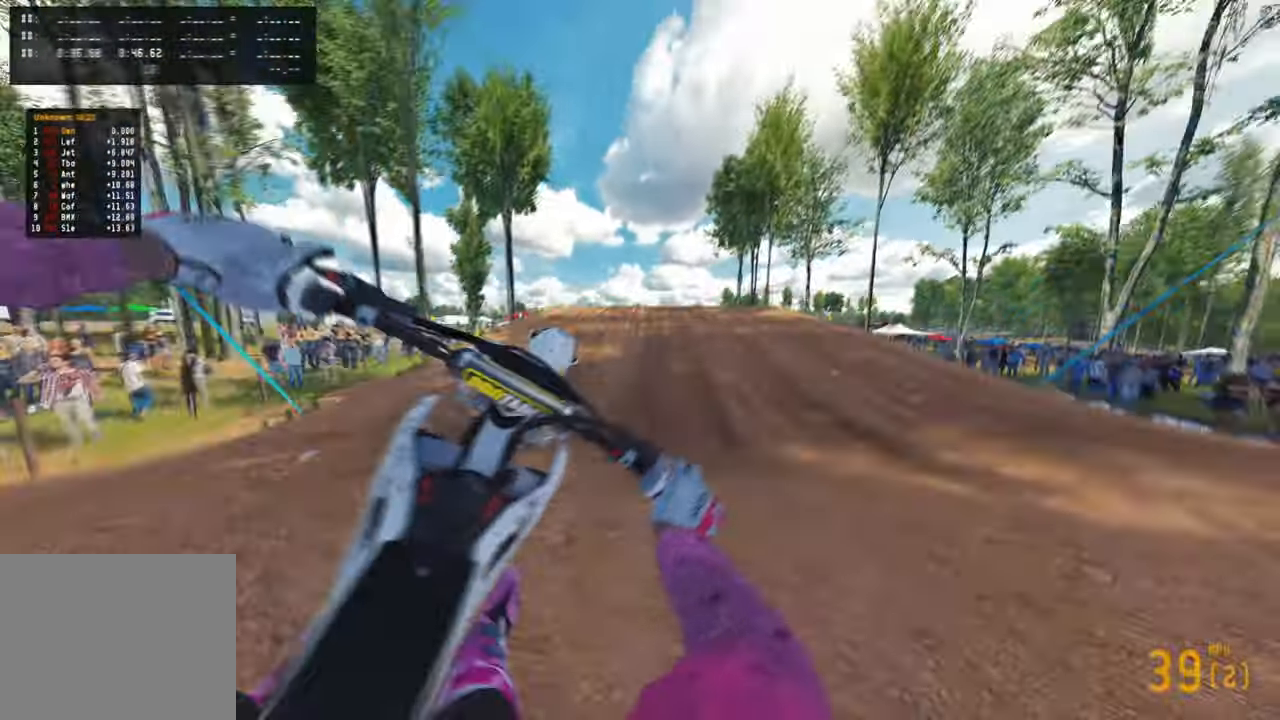
{"buttons": [], "left_stick": "up-right", "right_stick": "center", "events": [[33, "right_stick", "down"], [100, "left_stick", "up-left"], [283, "right_stick", "center"], [500, "left_stick", "up-right"]]}
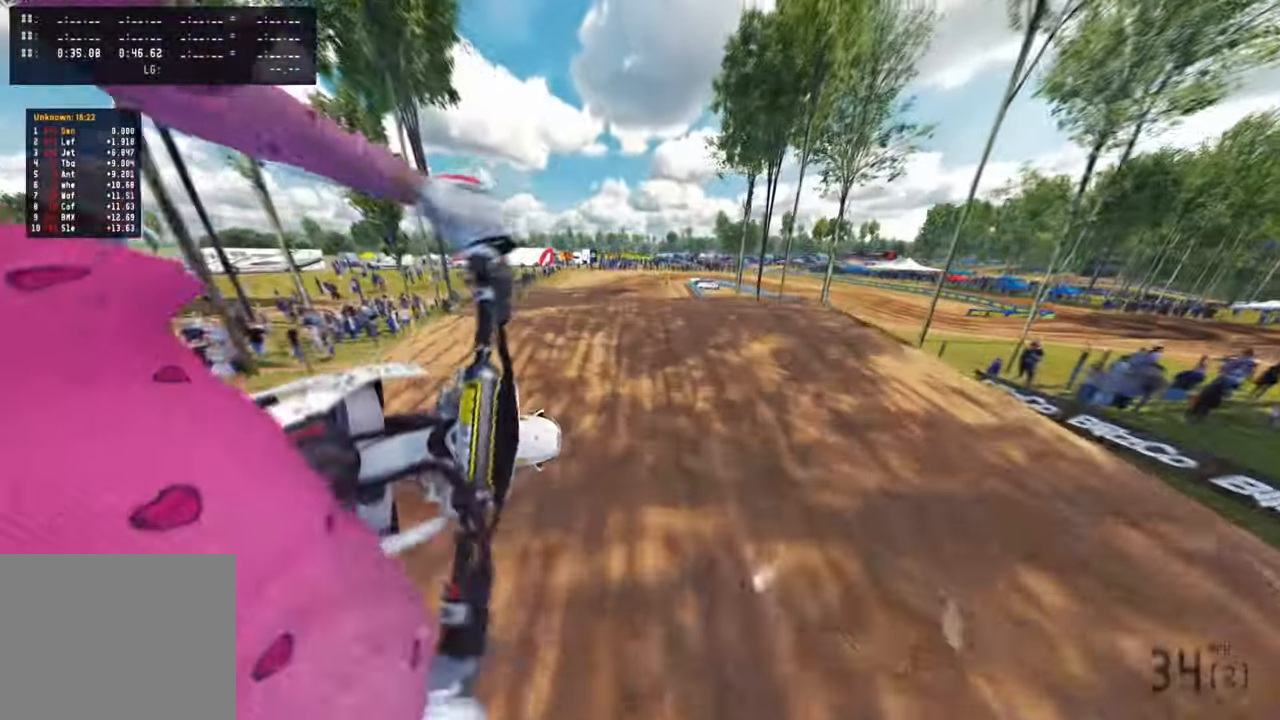
{"buttons": [], "left_stick": "left", "right_stick": "up", "events": [[50, "R1", "down"], [50, "left_stick", "right"], [83, "R3", "down"], [167, "left_stick", "center"], [217, "R3", "up"], [267, "R1", "up"], [300, "left_stick", "left"], [317, "right_stick", "up"]]}
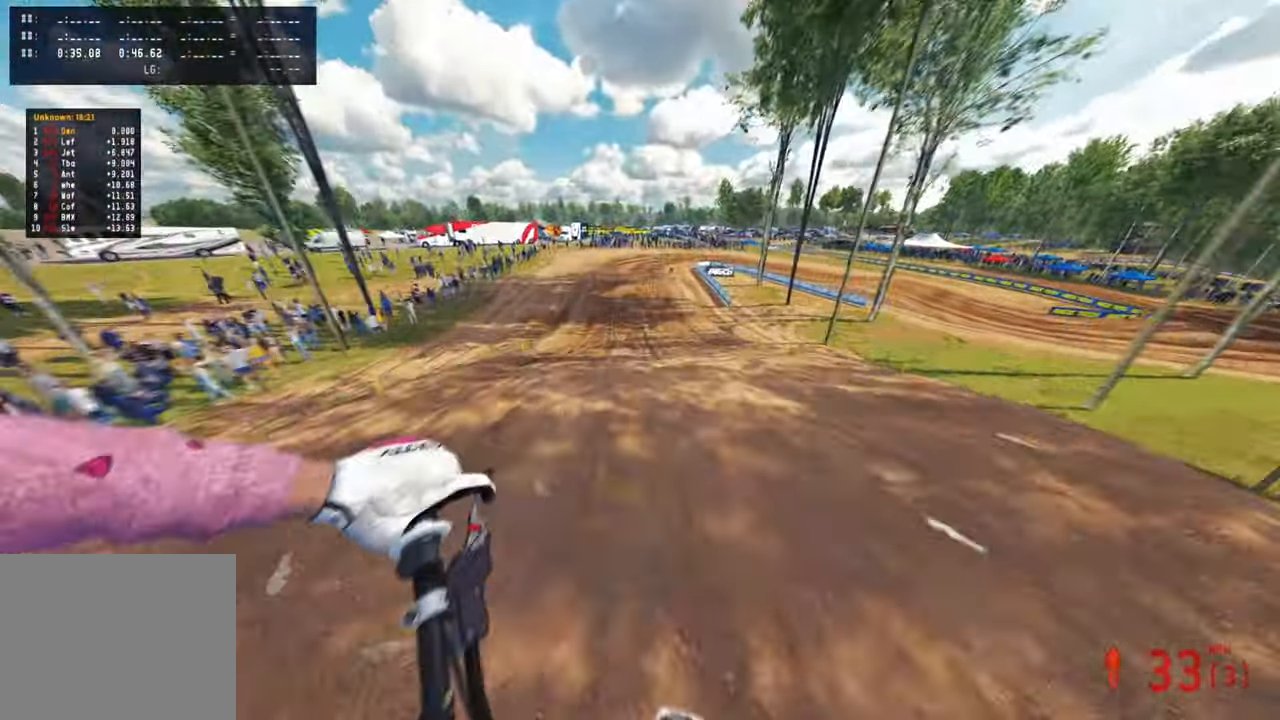
{"buttons": [], "left_stick": "up-left", "right_stick": "up", "events": [[383, "left_stick", "up-left"]]}
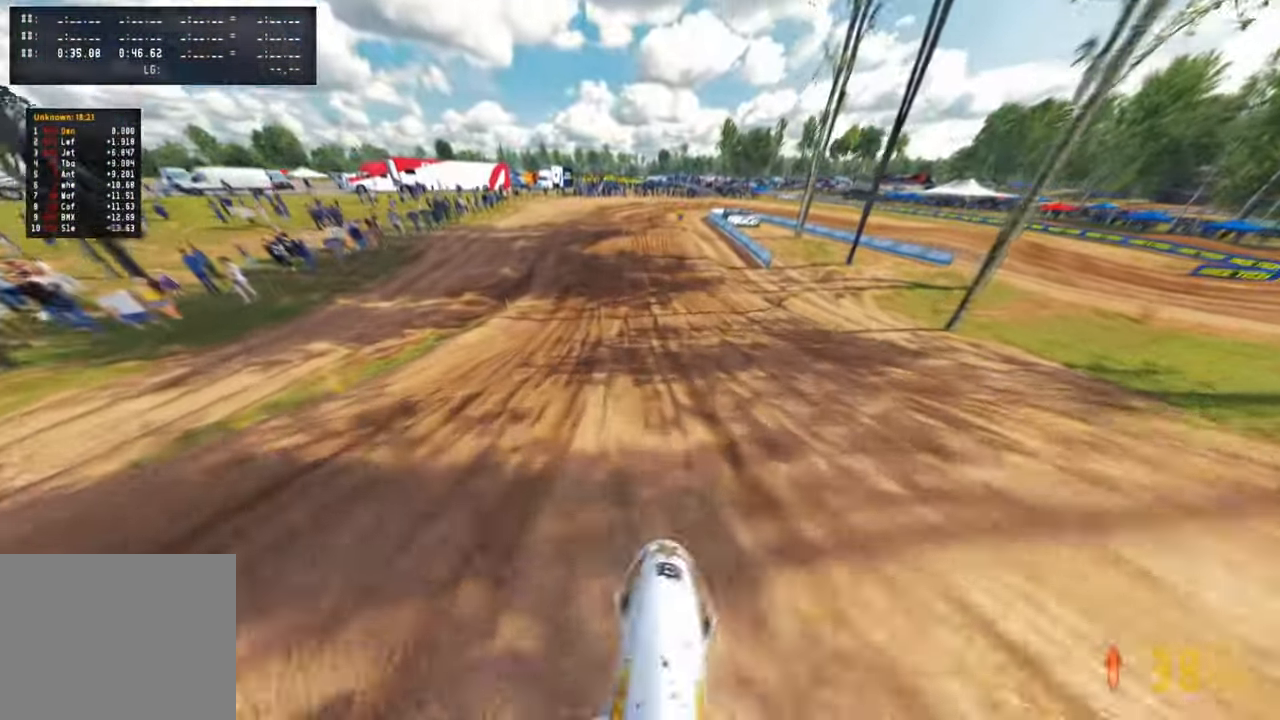
{"buttons": [], "left_stick": "up", "right_stick": "center", "events": [[133, "right_stick", "center"], [200, "left_stick", "up"]]}
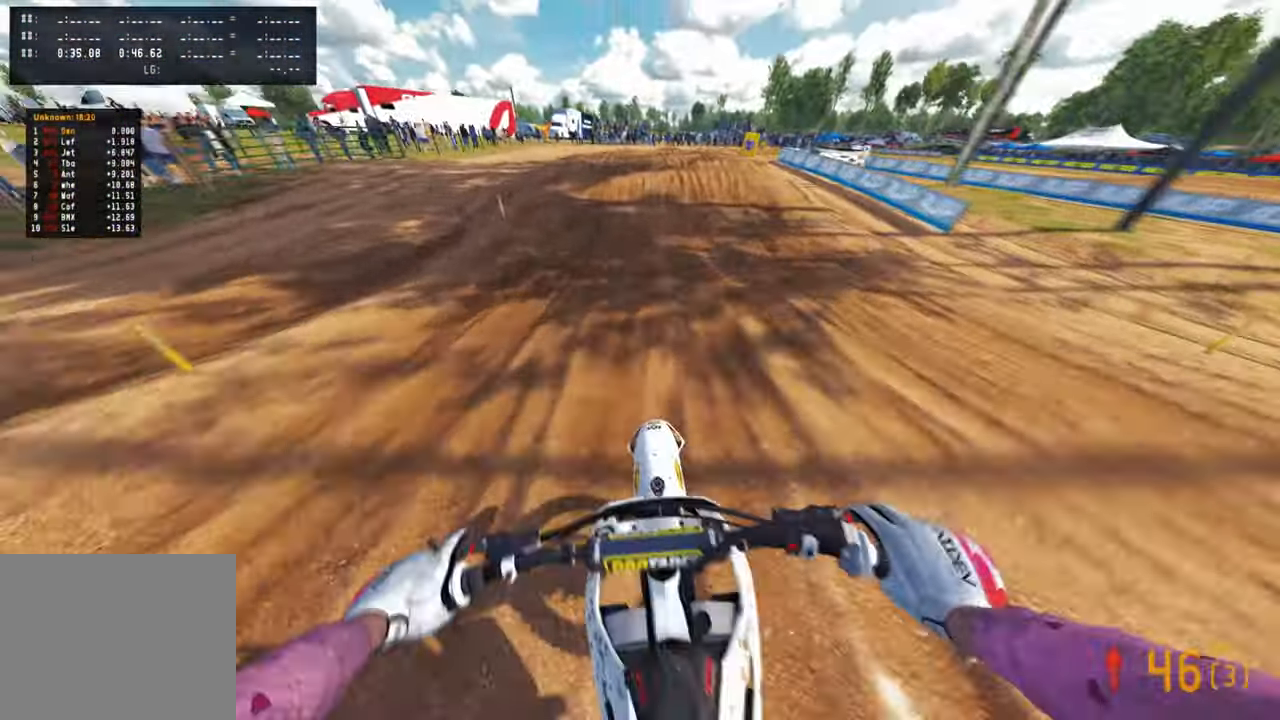
{"buttons": ["L2"], "left_stick": "up", "right_stick": "center", "events": [[317, "L2", "down"]]}
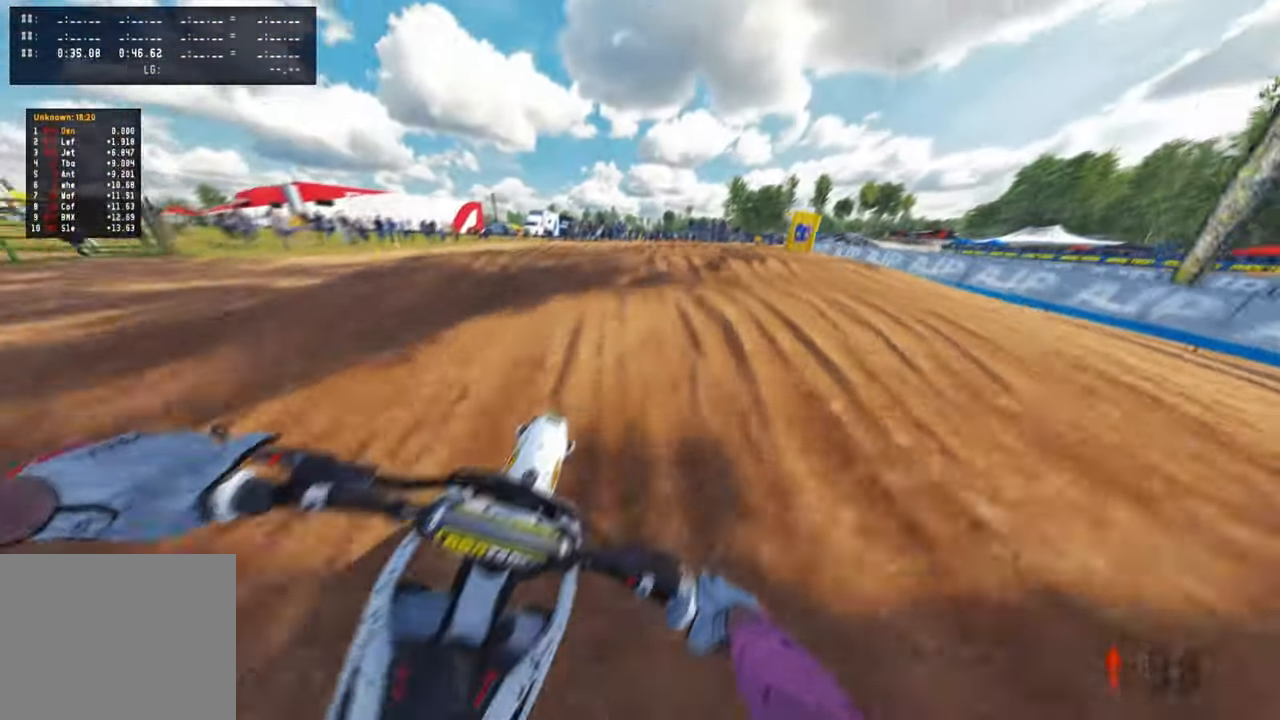
{"buttons": [], "left_stick": "up", "right_stick": "up", "events": [[200, "L2", "up"], [383, "right_stick", "up"]]}
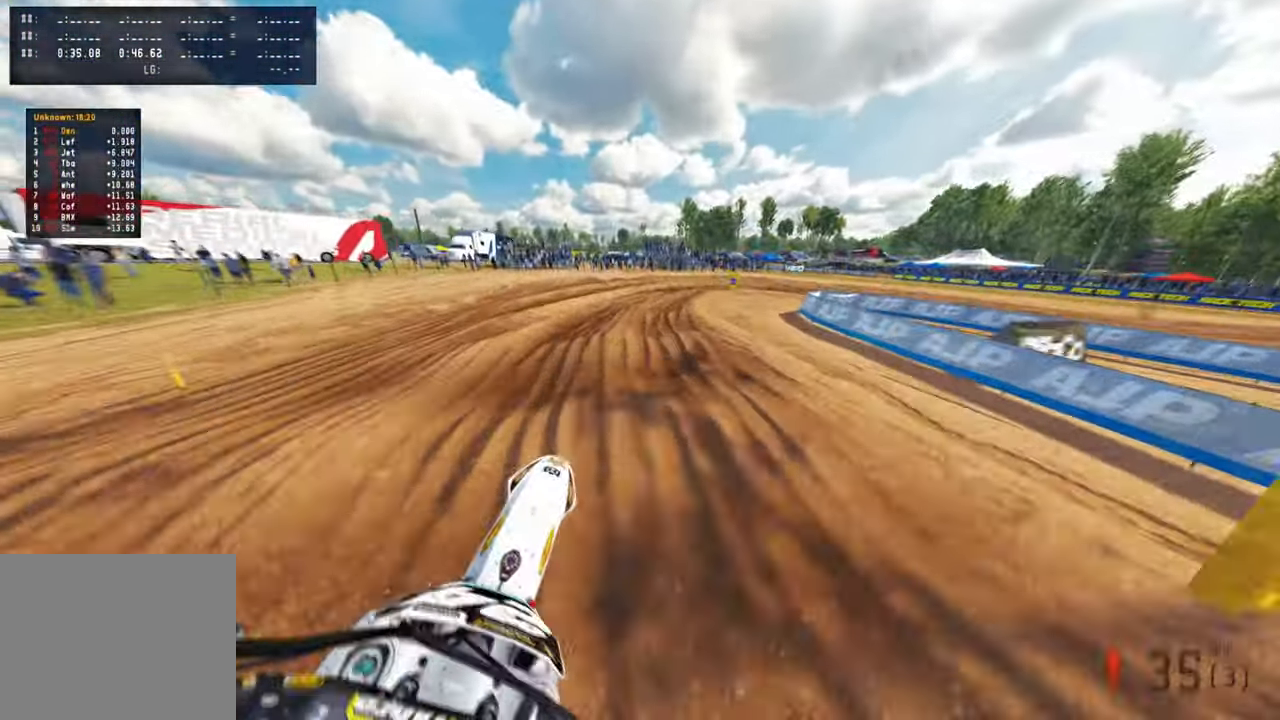
{"buttons": ["L1"], "left_stick": "up", "right_stick": "down", "events": [[33, "right_stick", "center"], [467, "L1", "down"], [483, "right_stick", "down"]]}
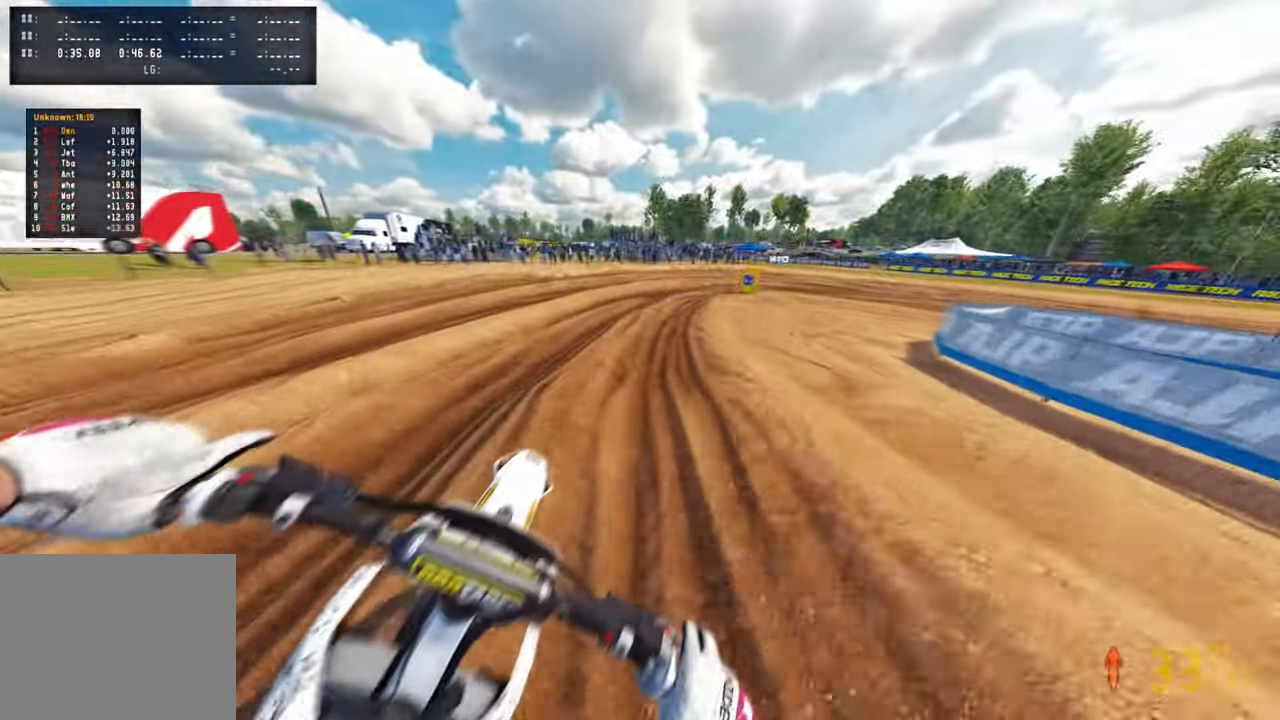
{"buttons": ["L2"], "left_stick": "up", "right_stick": "down-left", "events": [[67, "L1", "up"], [283, "right_stick", "down-left"], [400, "L2", "down"]]}
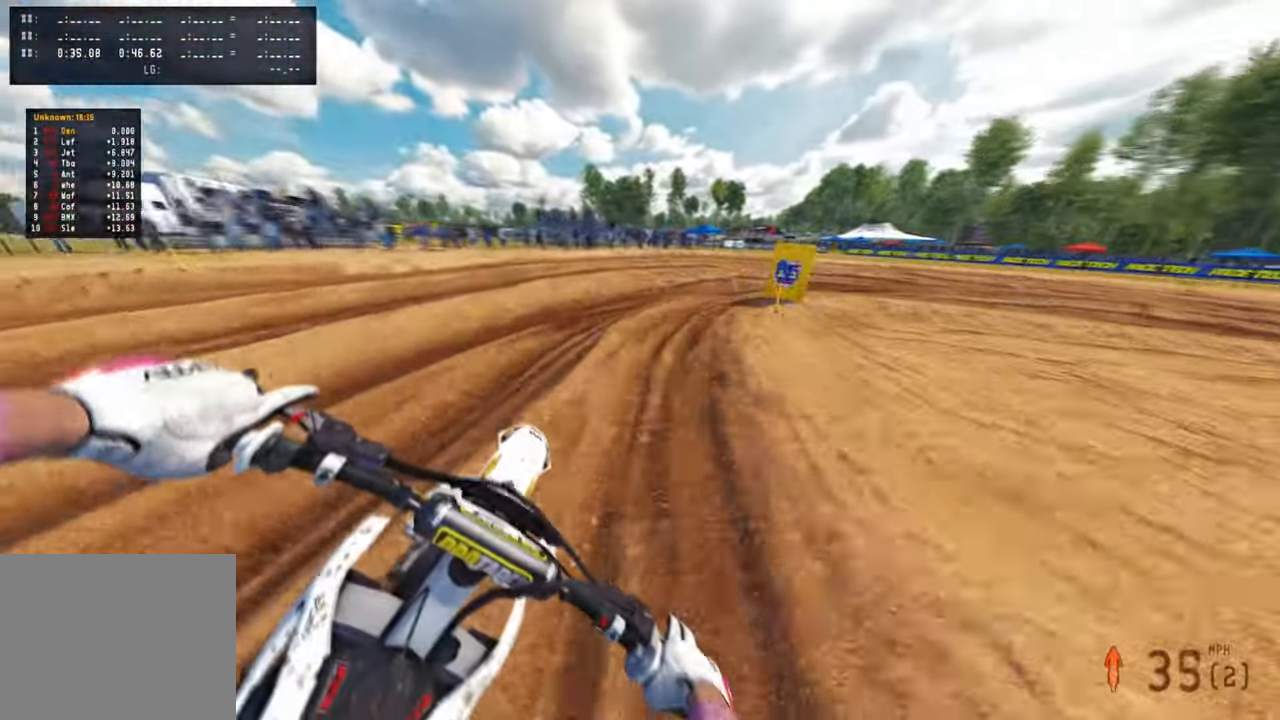
{"buttons": [], "left_stick": "up-right", "right_stick": "down-left", "events": [[133, "left_stick", "up-right"], [183, "L2", "up"]]}
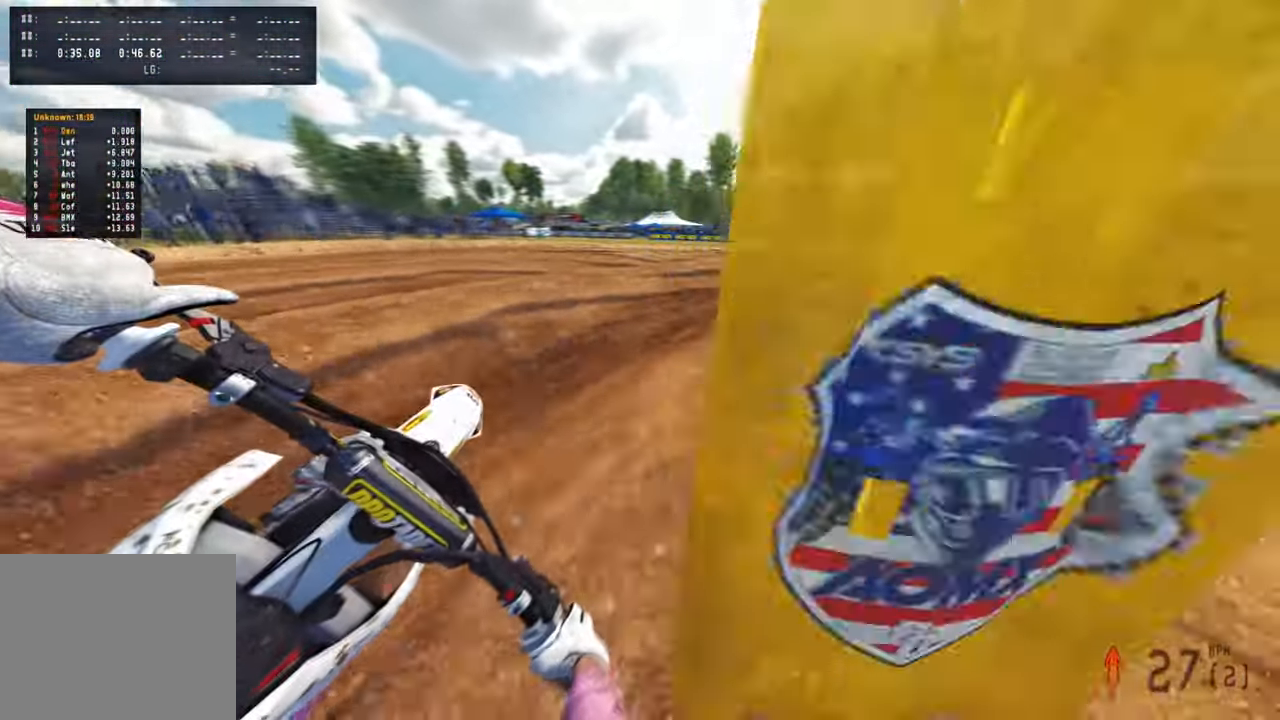
{"buttons": [], "left_stick": "up-right", "right_stick": "up-left", "events": [[100, "R3", "down"], [200, "R3", "up"], [200, "right_stick", "up-left"]]}
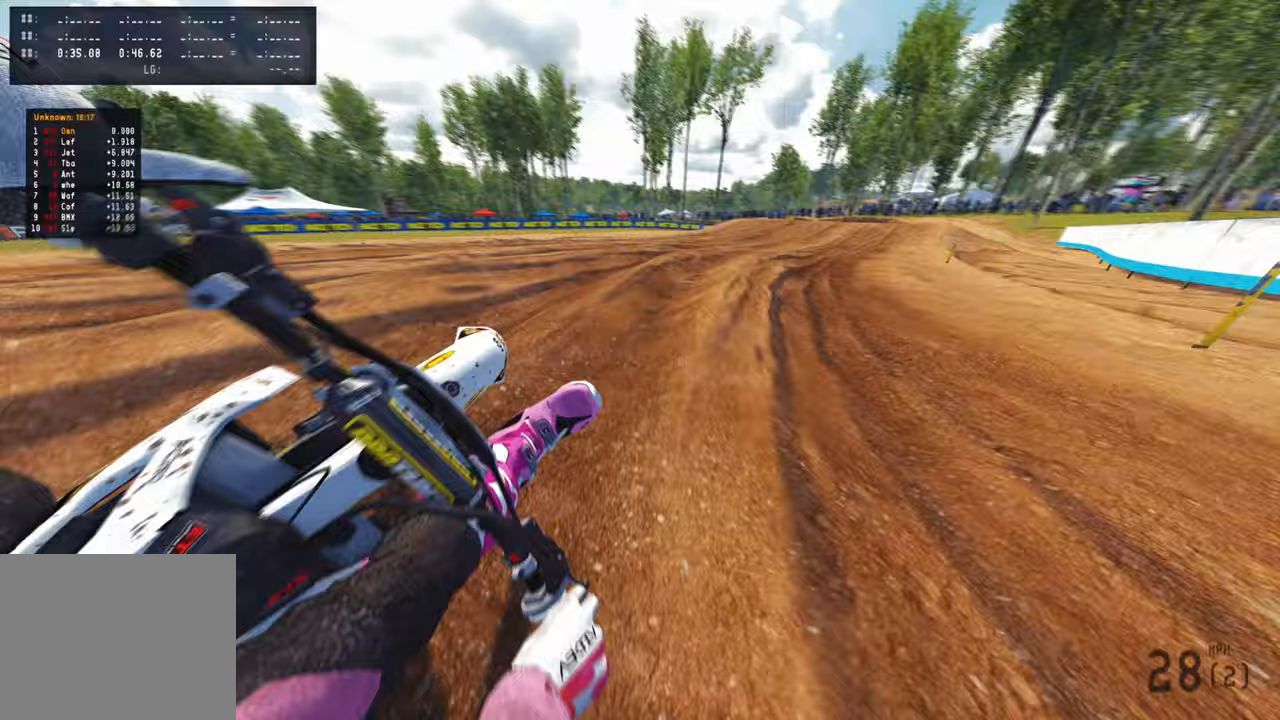
{"buttons": [], "left_stick": "up-right", "right_stick": "up-left", "events": []}
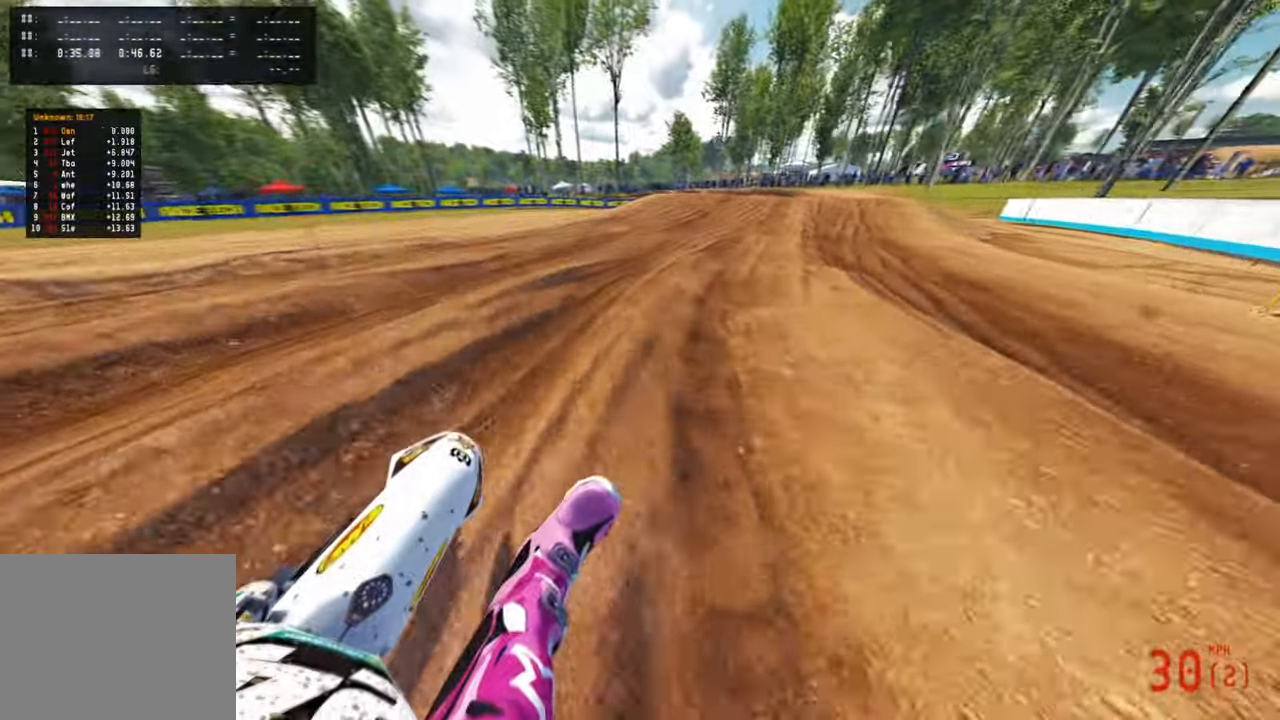
{"buttons": ["R3"], "left_stick": "up", "right_stick": "up-left", "events": [[350, "left_stick", "up"], [417, "R3", "down"]]}
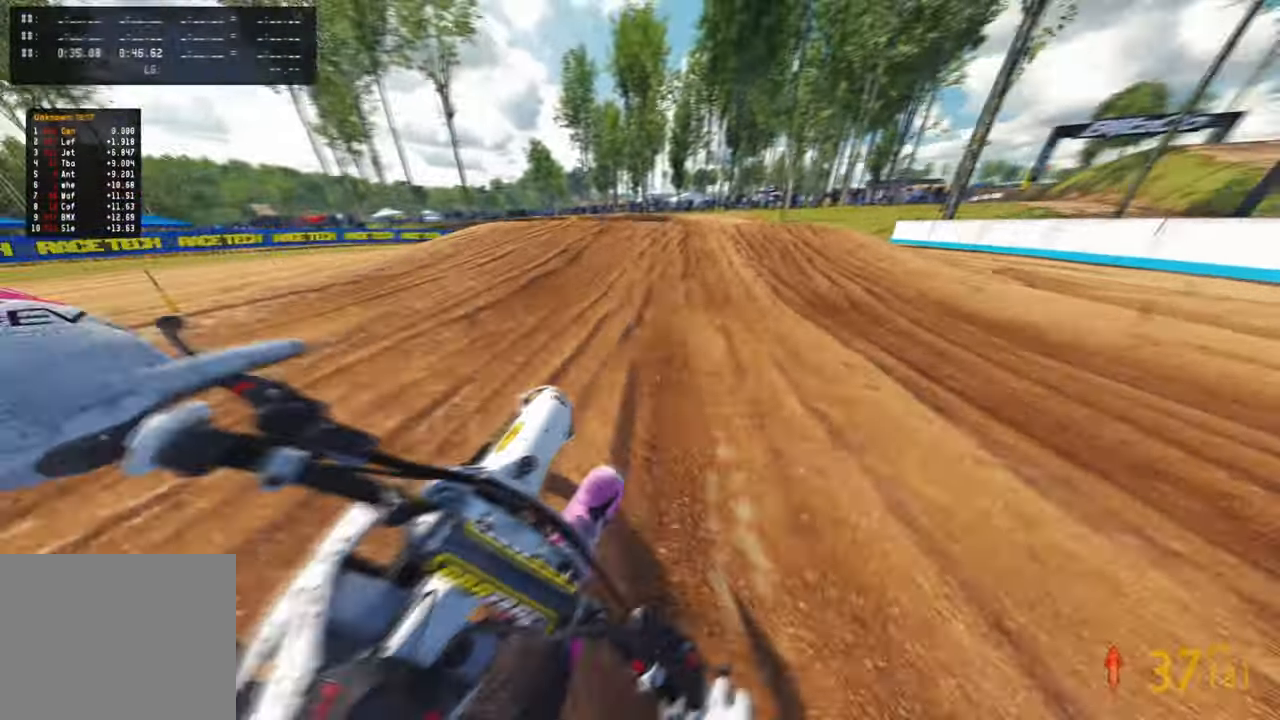
{"buttons": [], "left_stick": "up", "right_stick": "up-left", "events": [[67, "R3", "up"], [367, "R1", "down"], [433, "R1", "up"]]}